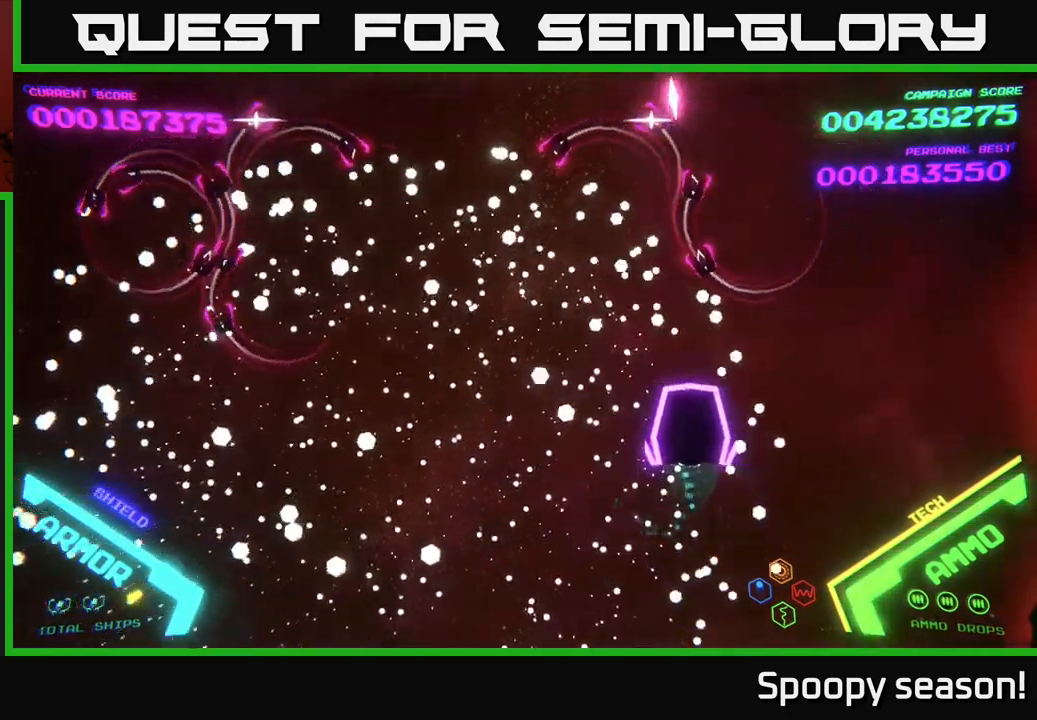
Gameplay with a controller (Xbox layout); each line is a JSON object with the inputs held at the frame after it. "events" lists button and stick changes between this image and that frame as [ms after this image, input, new state], when the widget could be followed in between.
{"buttons": ["B"], "left_stick": "down-left", "right_stick": "center", "events": [[100, "left_stick", "up-left"], [350, "B", "down"], [367, "left_stick", "down-left"], [417, "B", "up"], [467, "B", "down"]]}
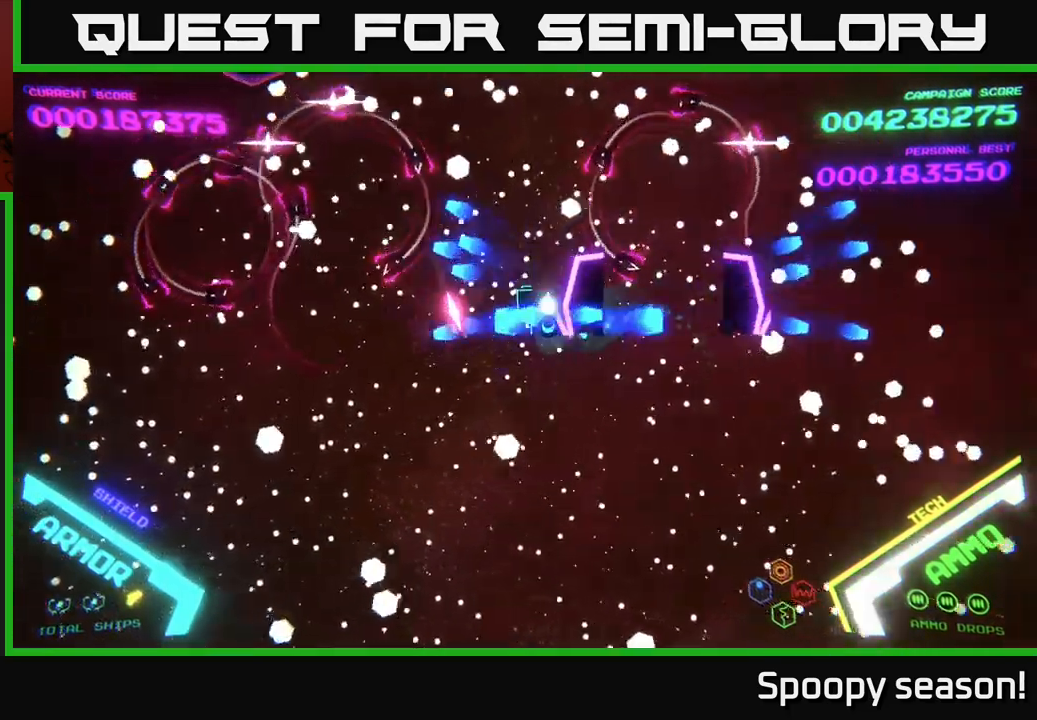
{"buttons": ["B"], "left_stick": "up", "right_stick": "center", "events": [[17, "left_stick", "up-left"], [67, "B", "up"], [117, "B", "down"], [250, "left_stick", "up"]]}
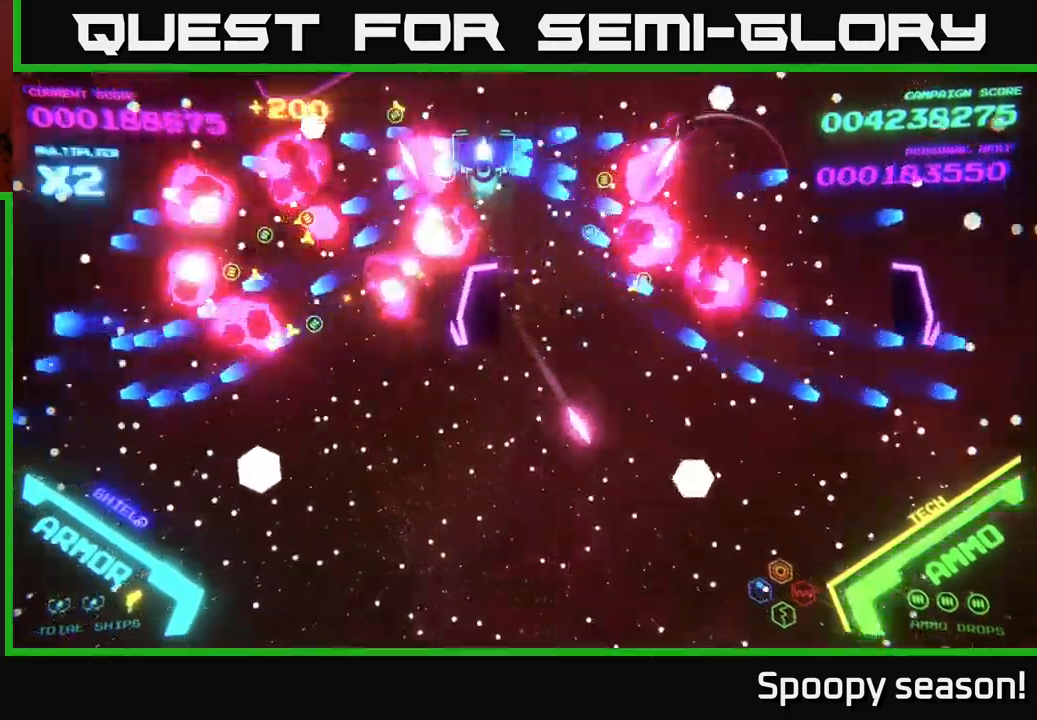
{"buttons": [], "left_stick": "down", "right_stick": "center", "events": [[100, "left_stick", "up-right"], [217, "left_stick", "down"], [234, "B", "up"], [317, "B", "down"], [434, "B", "up"]]}
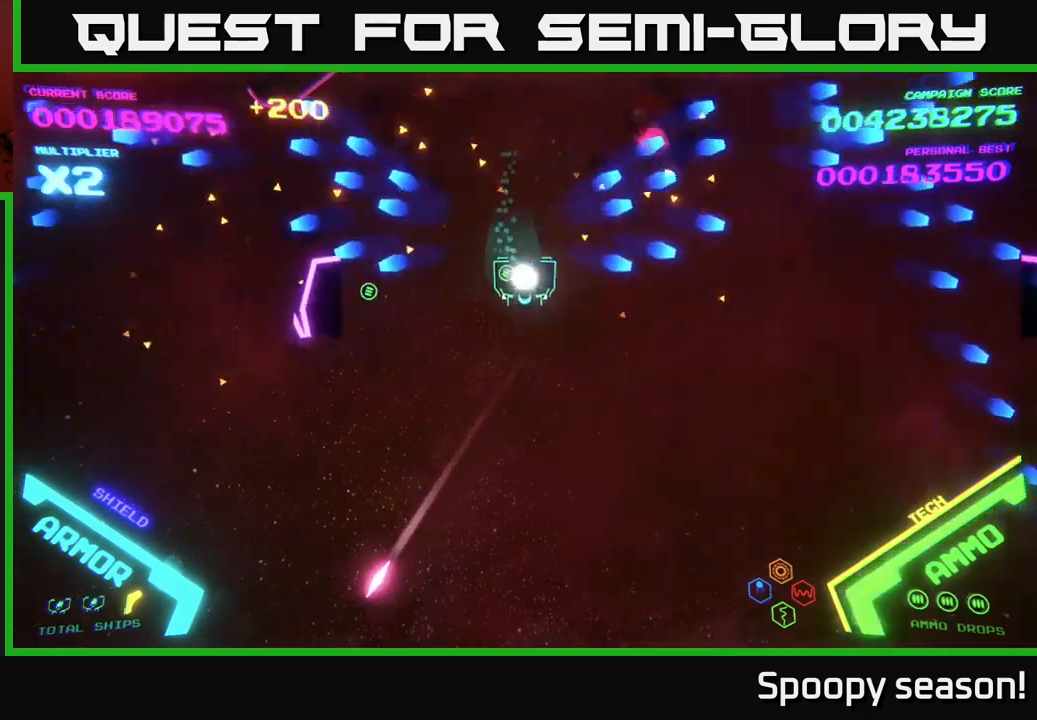
{"buttons": [], "left_stick": "right", "right_stick": "center", "events": [[50, "left_stick", "right"]]}
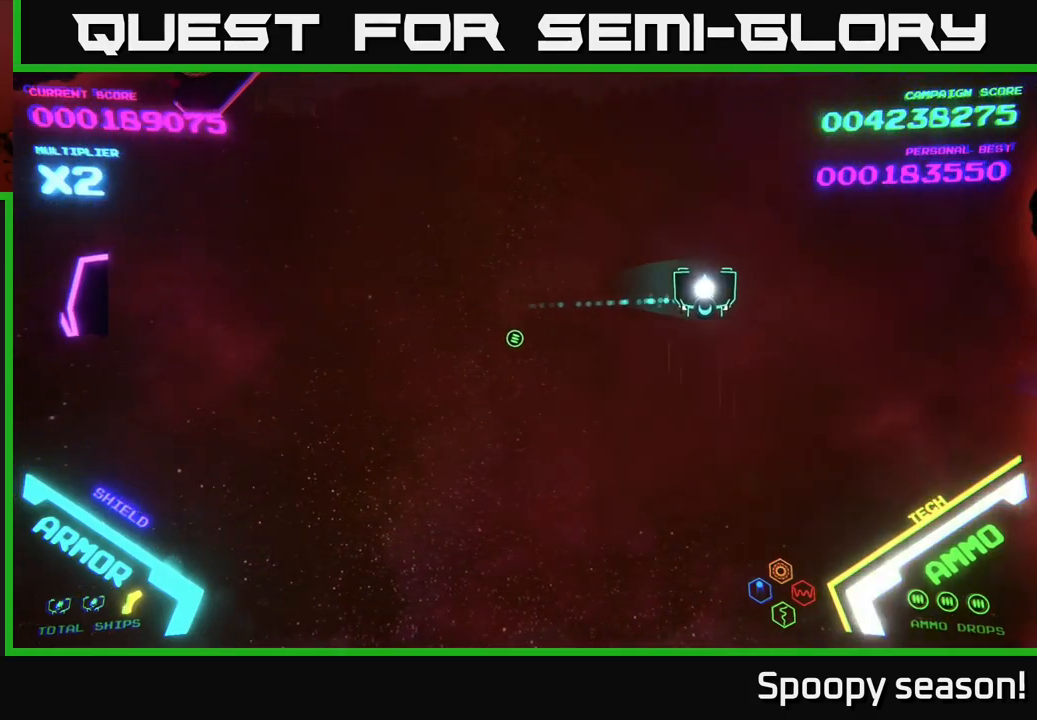
{"buttons": [], "left_stick": "up", "right_stick": "center", "events": [[100, "left_stick", "down-right"], [233, "left_stick", "down"], [467, "left_stick", "up"]]}
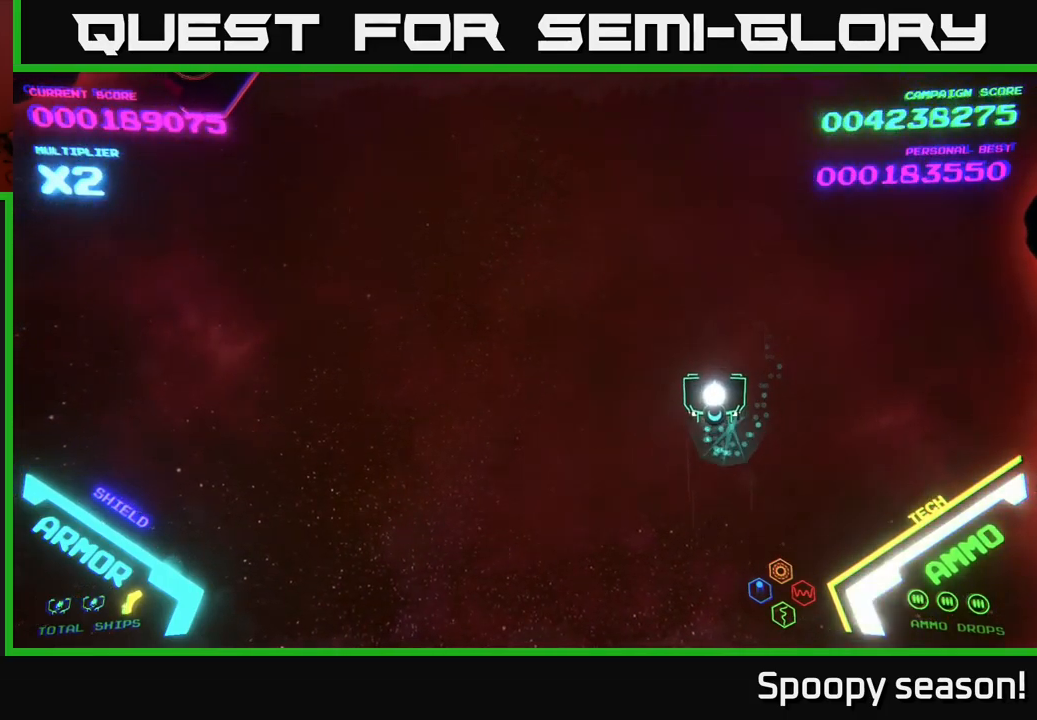
{"buttons": ["B"], "left_stick": "center", "right_stick": "center", "events": [[167, "left_stick", "up-right"], [250, "B", "down"], [333, "left_stick", "right"], [450, "left_stick", "center"]]}
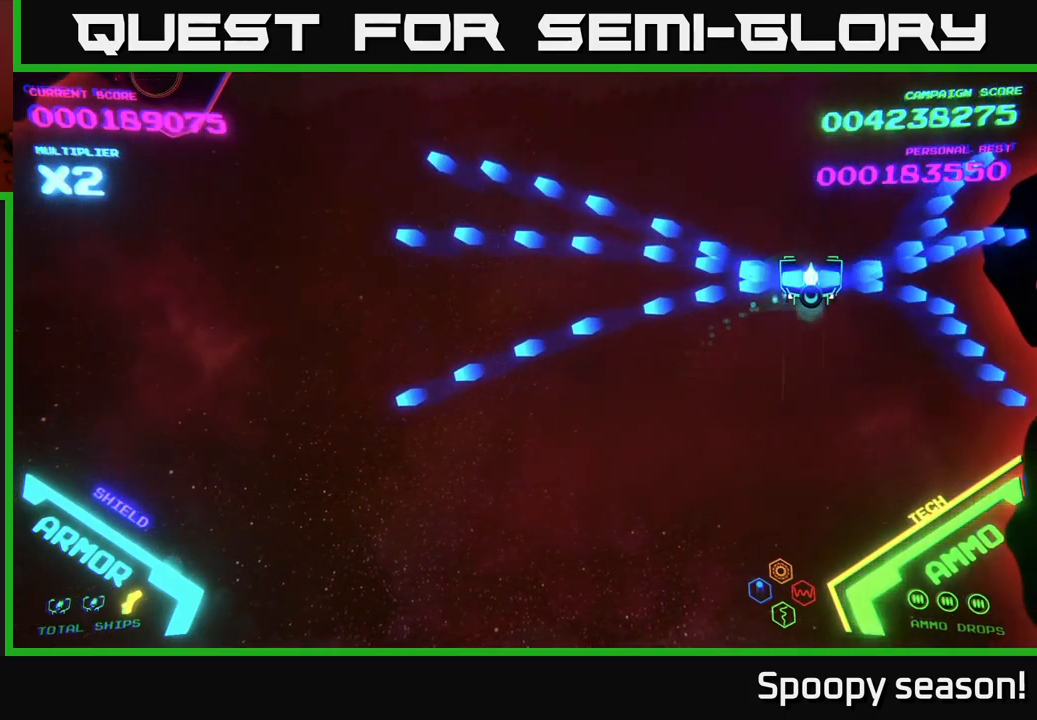
{"buttons": ["B"], "left_stick": "down", "right_stick": "center", "events": [[367, "B", "up"], [433, "B", "down"], [500, "left_stick", "down"]]}
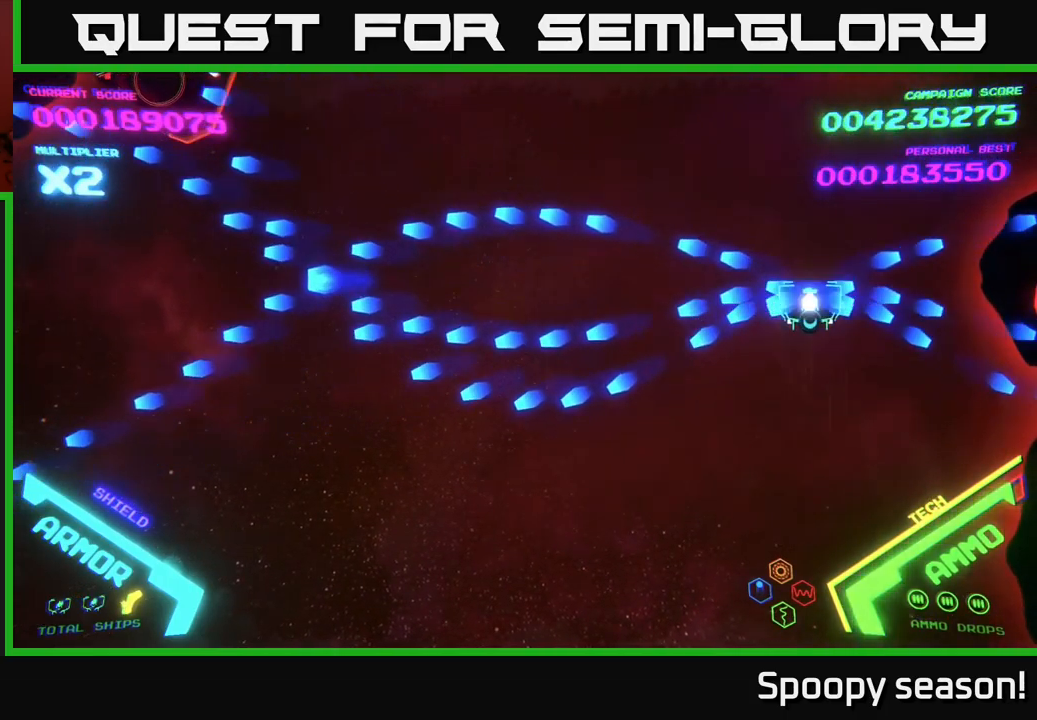
{"buttons": ["B"], "left_stick": "down-left", "right_stick": "center", "events": [[33, "B", "up"], [83, "B", "down"], [167, "left_stick", "down-right"], [217, "B", "up"], [283, "left_stick", "down-left"], [333, "B", "down"]]}
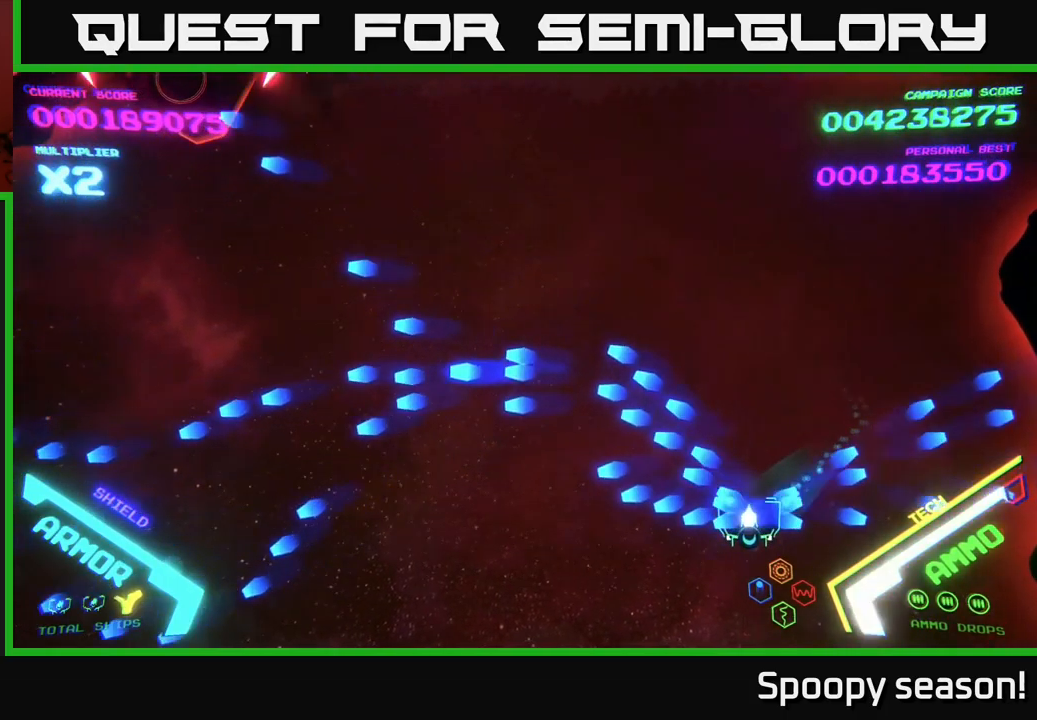
{"buttons": [], "left_stick": "left", "right_stick": "center", "events": [[183, "B", "up"], [267, "left_stick", "left"]]}
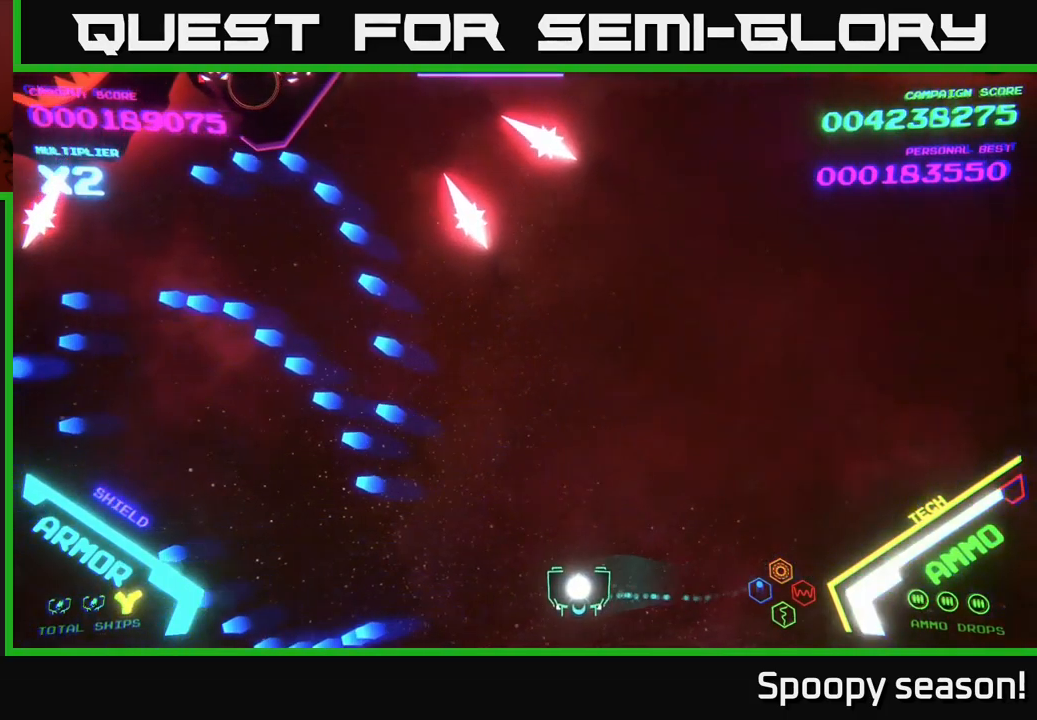
{"buttons": [], "left_stick": "left", "right_stick": "center", "events": []}
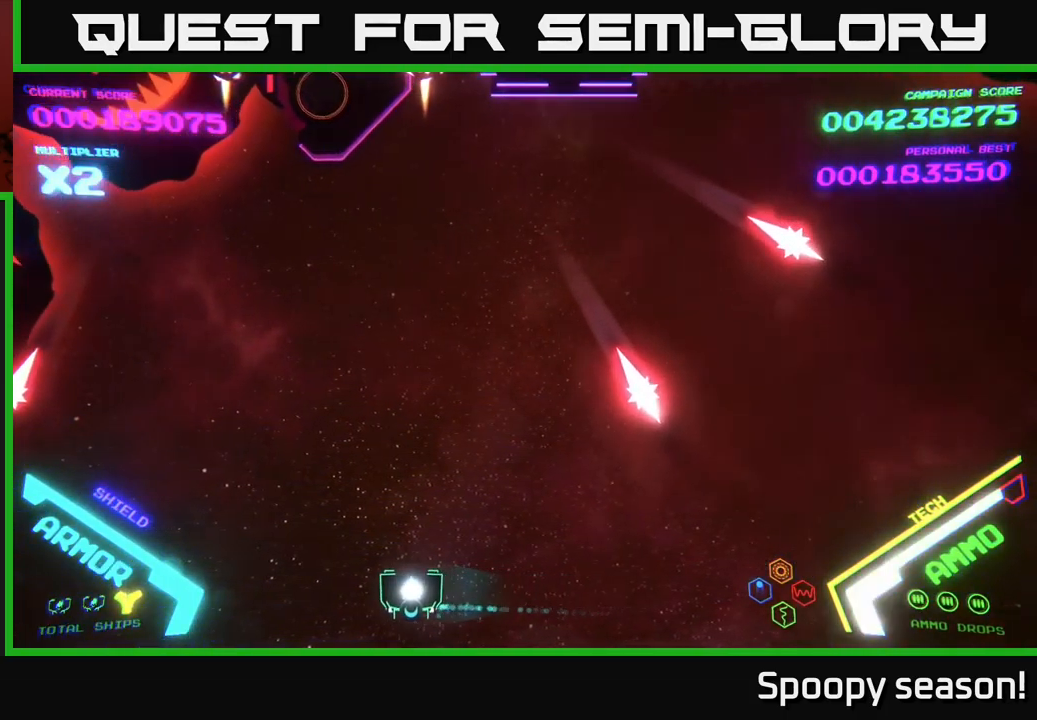
{"buttons": [], "left_stick": "center", "right_stick": "center", "events": [[200, "left_stick", "up-left"], [283, "X", "down"], [317, "X", "up"], [350, "left_stick", "center"], [383, "X", "down"], [450, "X", "up"]]}
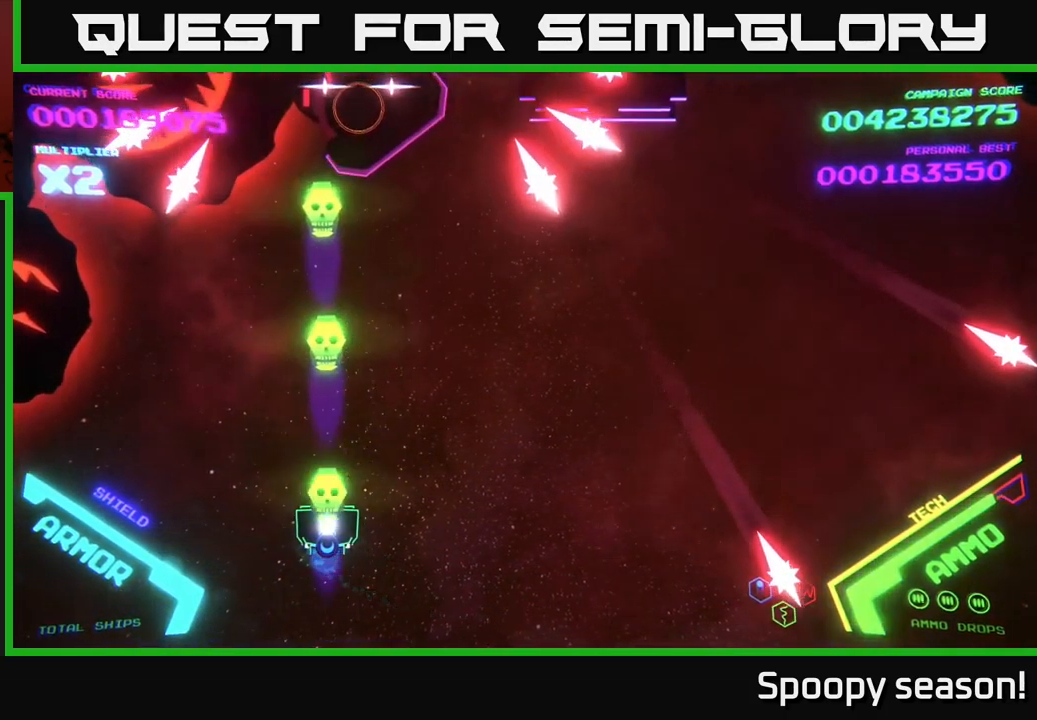
{"buttons": [], "left_stick": "left", "right_stick": "center", "events": [[33, "X", "down"], [67, "X", "up"], [133, "X", "down"], [200, "X", "up"], [317, "X", "down"], [350, "X", "up"], [450, "X", "down"], [450, "left_stick", "left"], [500, "X", "up"]]}
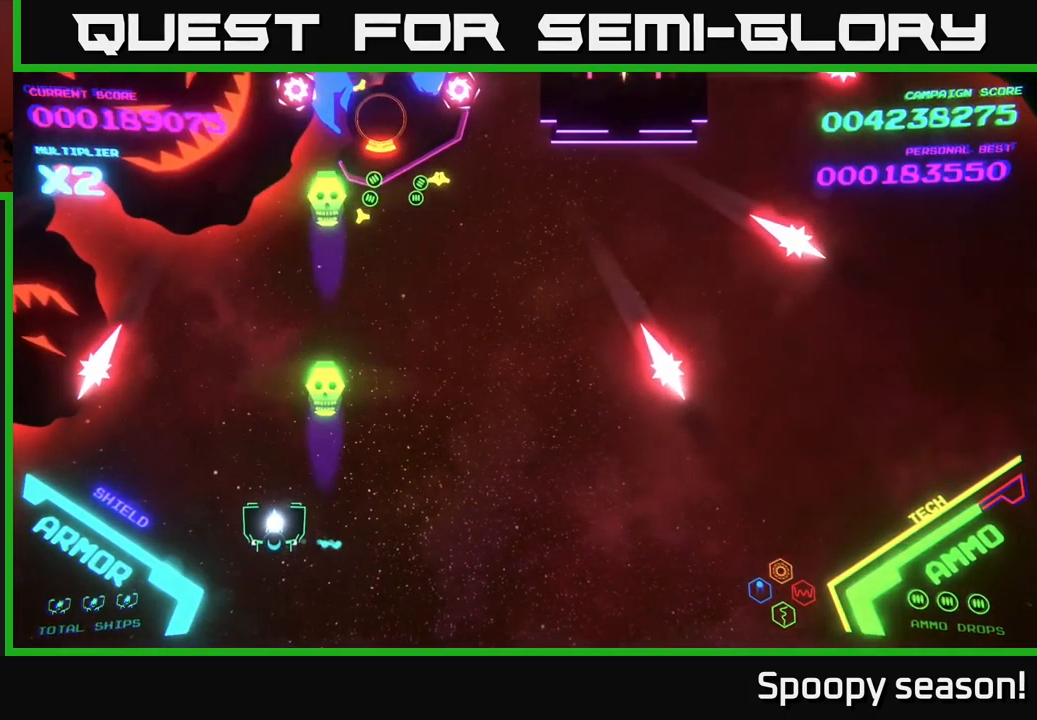
{"buttons": [], "left_stick": "center", "right_stick": "center", "events": [[67, "left_stick", "center"], [100, "X", "down"], [167, "left_stick", "left"], [183, "X", "up"], [284, "X", "down"], [334, "X", "up"], [334, "left_stick", "up"], [384, "X", "down"], [384, "left_stick", "center"], [467, "X", "up"]]}
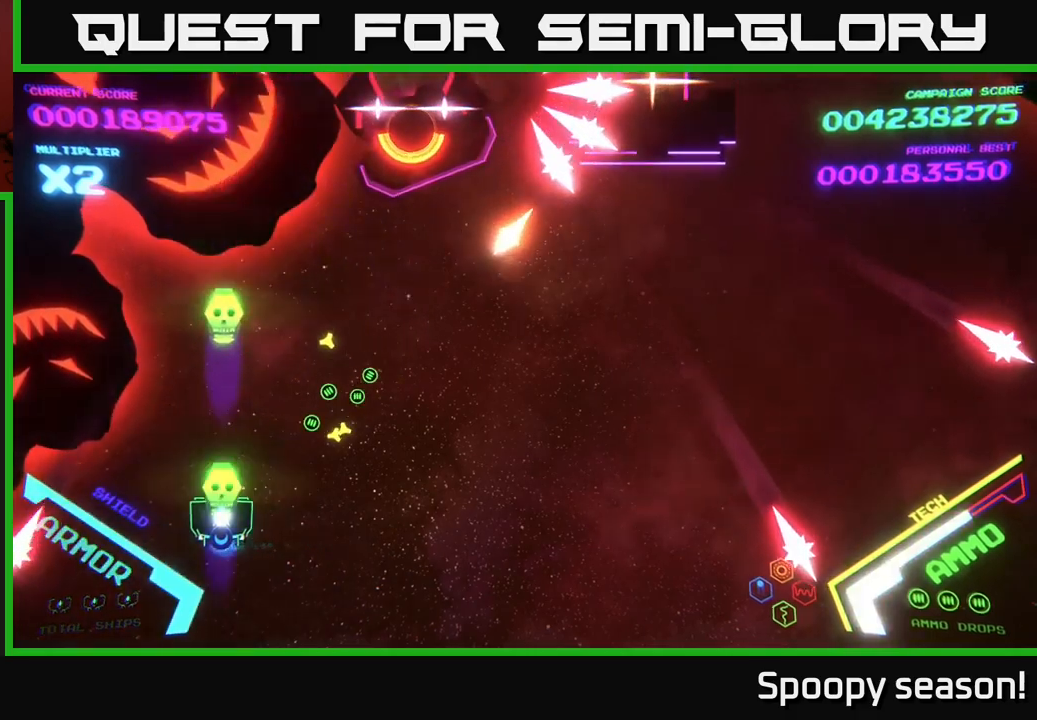
{"buttons": [], "left_stick": "right", "right_stick": "center", "events": [[50, "X", "down"], [50, "left_stick", "down"], [117, "X", "up"], [200, "X", "down"], [250, "X", "up"], [300, "left_stick", "right"]]}
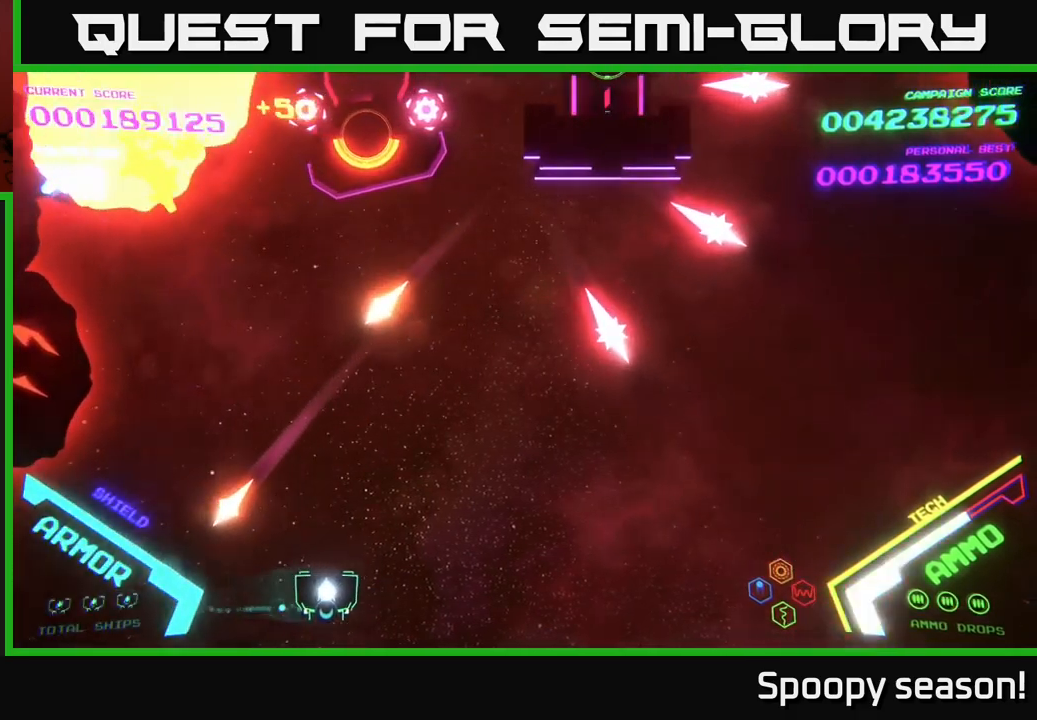
{"buttons": [], "left_stick": "up-right", "right_stick": "center", "events": [[267, "left_stick", "up-right"]]}
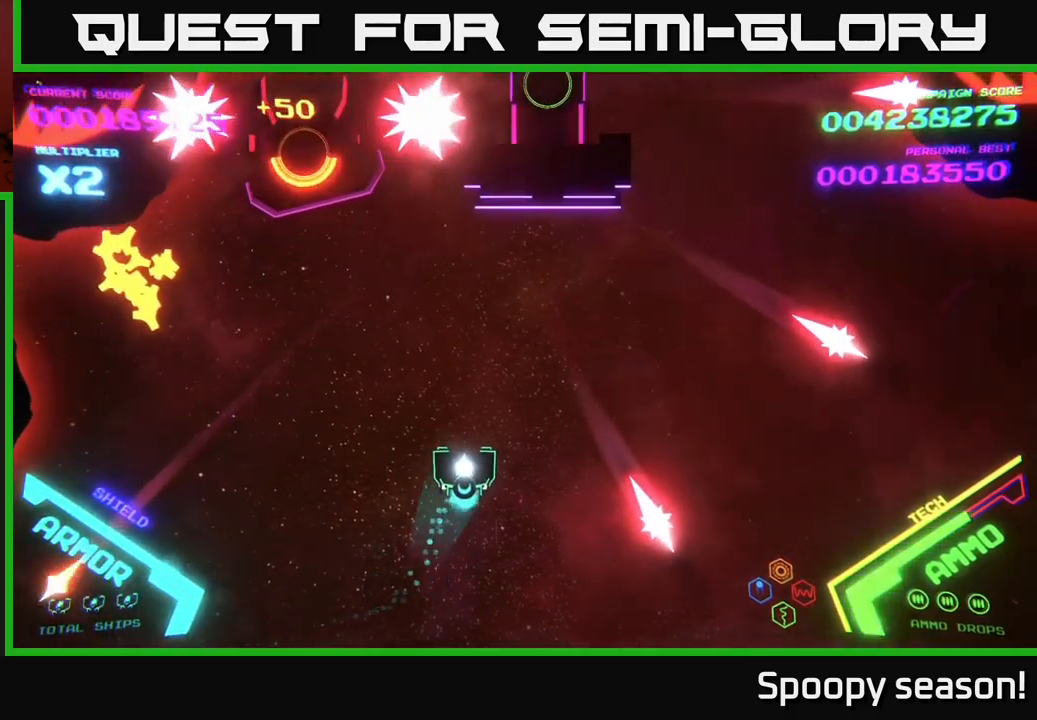
{"buttons": [], "left_stick": "left", "right_stick": "center", "events": [[267, "left_stick", "down-right"], [367, "left_stick", "down-left"], [467, "left_stick", "left"]]}
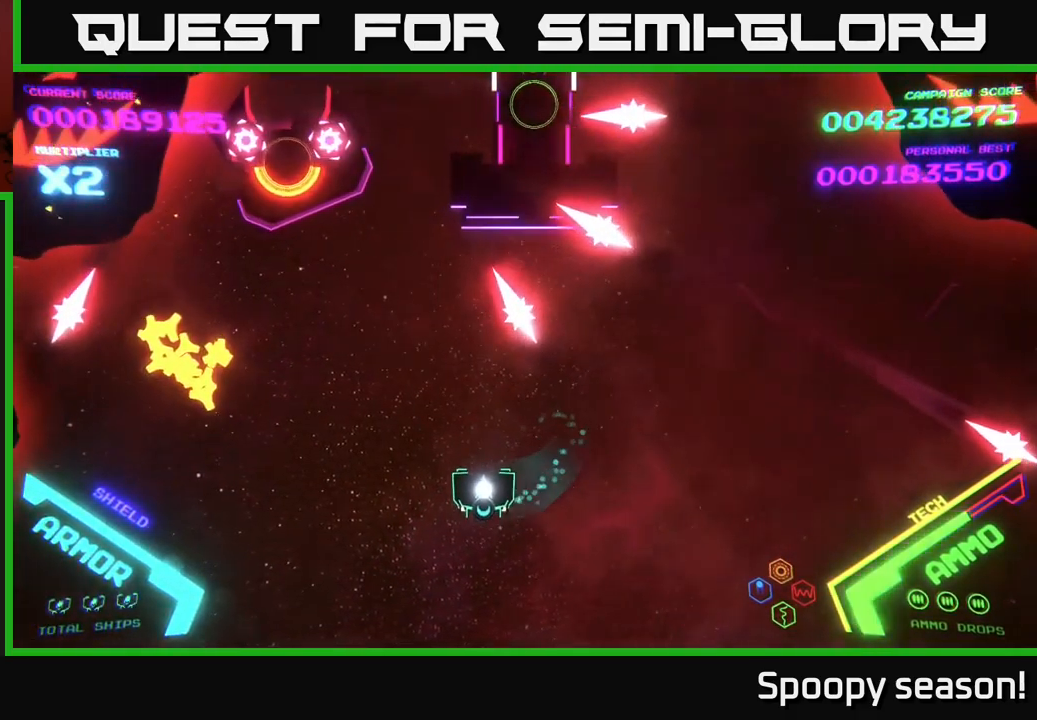
{"buttons": [], "left_stick": "left", "right_stick": "center", "events": []}
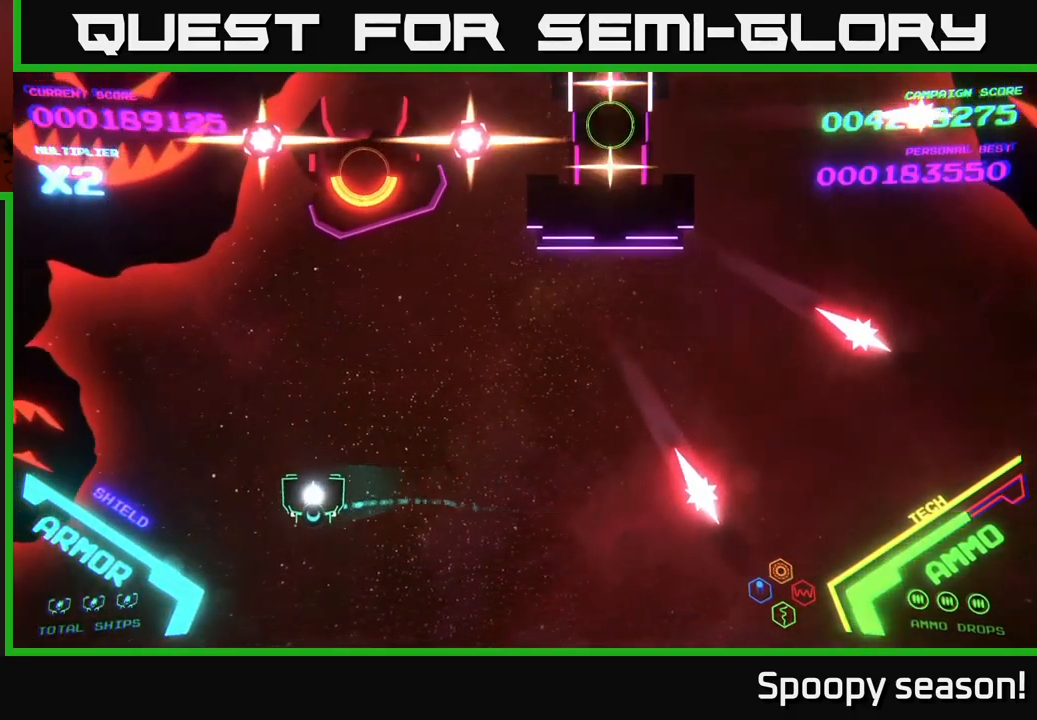
{"buttons": [], "left_stick": "center", "right_stick": "center", "events": [[200, "left_stick", "down-left"], [317, "X", "down"], [334, "X", "up"], [417, "X", "down"], [450, "X", "up"], [484, "left_stick", "center"]]}
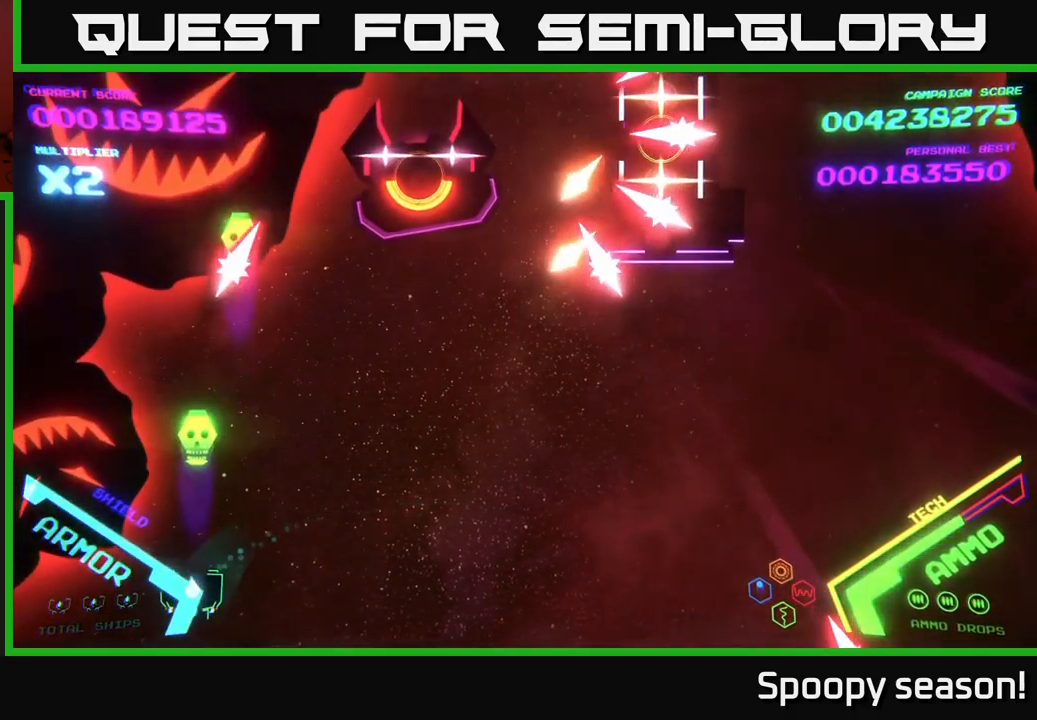
{"buttons": [], "left_stick": "down-right", "right_stick": "center", "events": [[50, "X", "down"], [100, "X", "up"], [150, "X", "down"], [184, "X", "up"], [267, "X", "down"], [334, "X", "up"], [384, "left_stick", "right"], [417, "X", "down"], [434, "X", "up"], [484, "left_stick", "down-right"]]}
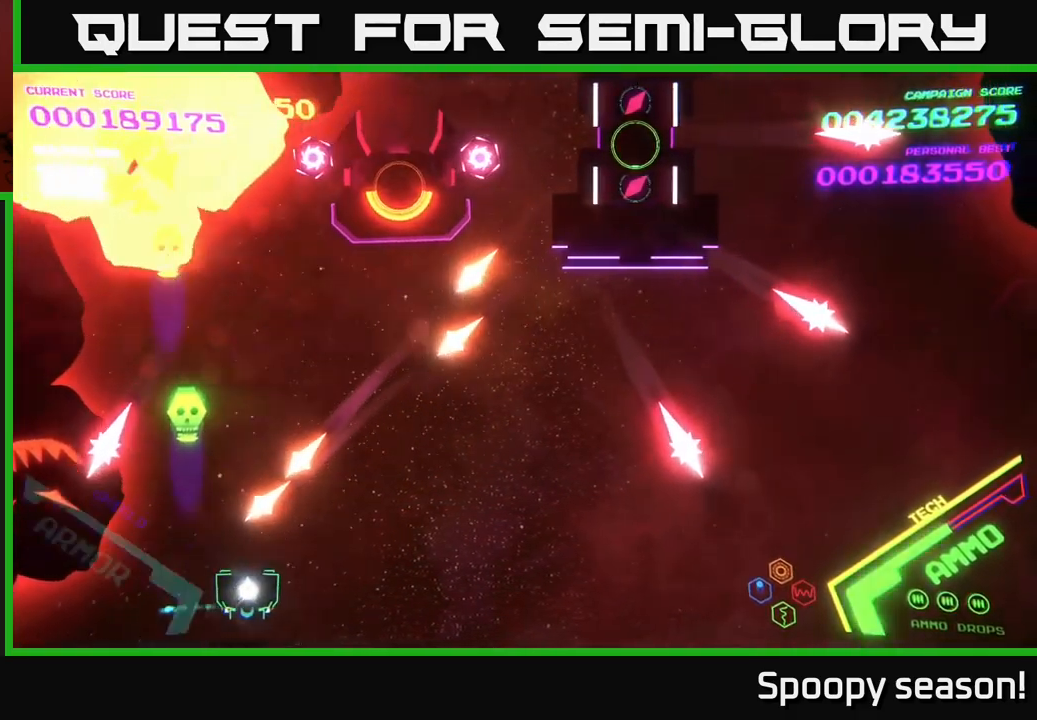
{"buttons": [], "left_stick": "up-right", "right_stick": "center", "events": [[150, "left_stick", "right"], [384, "left_stick", "up-right"]]}
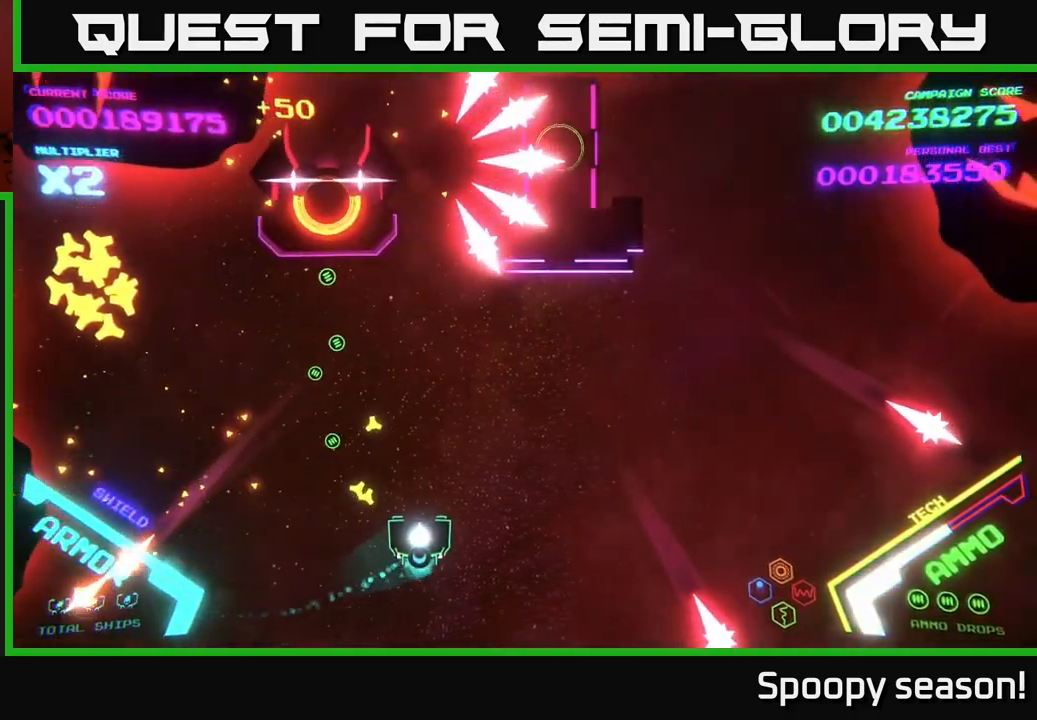
{"buttons": [], "left_stick": "up-left", "right_stick": "center", "events": [[217, "left_stick", "up"], [300, "B", "down"], [467, "B", "up"], [467, "left_stick", "up-left"]]}
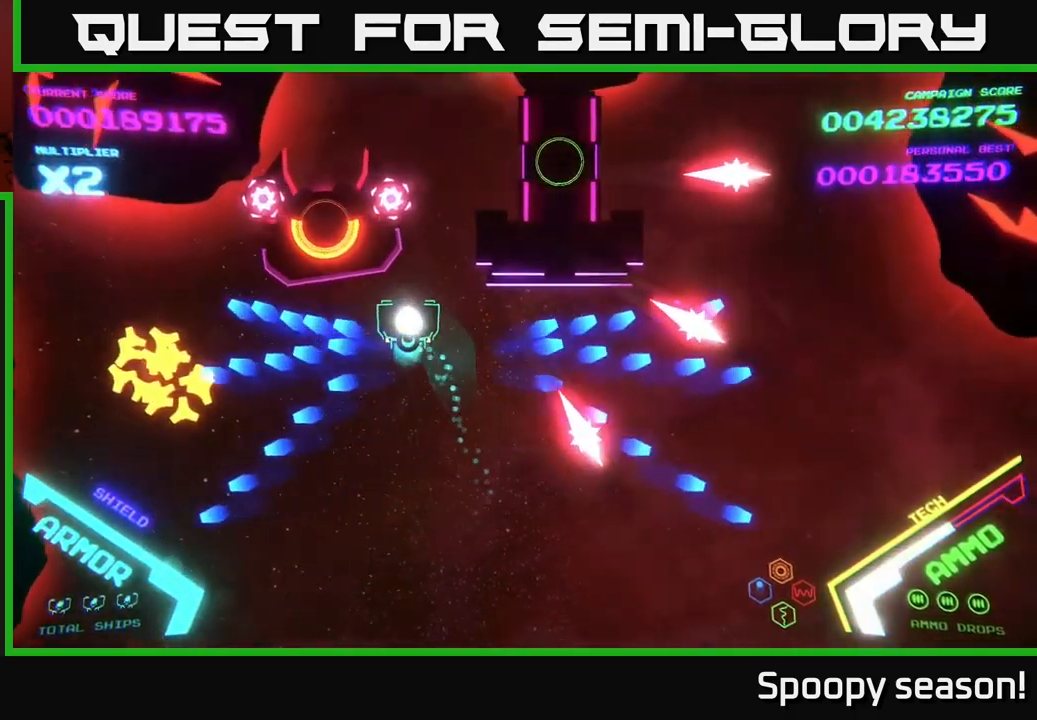
{"buttons": ["B"], "left_stick": "center", "right_stick": "center", "events": [[34, "B", "down"], [250, "left_stick", "up"], [367, "left_stick", "center"]]}
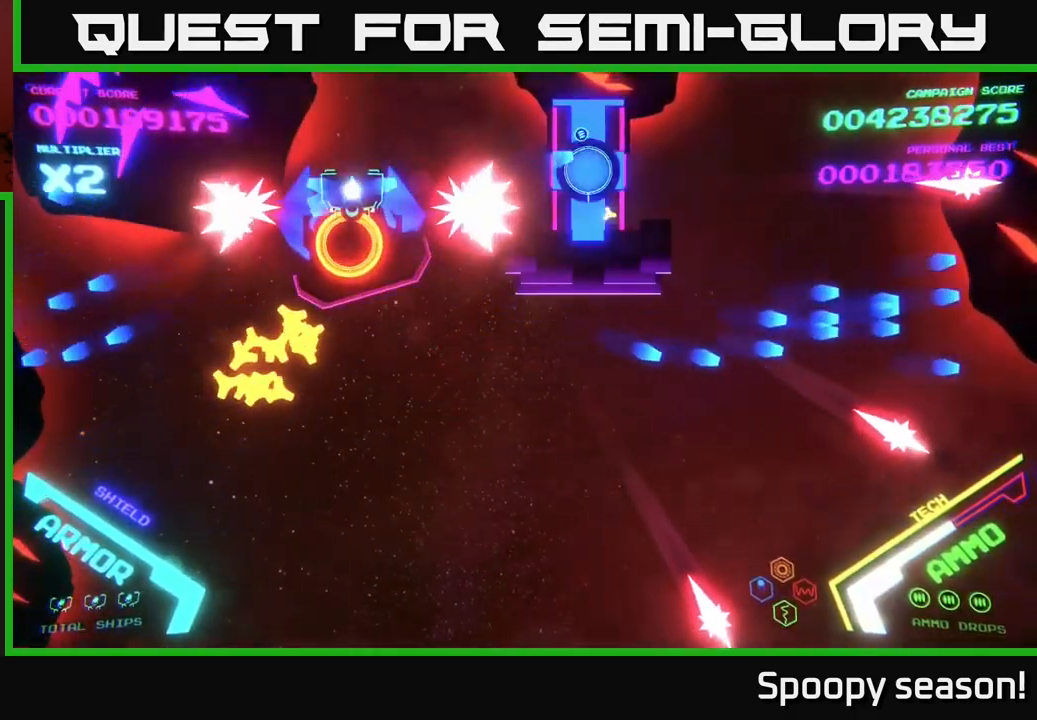
{"buttons": [], "left_stick": "up-right", "right_stick": "center", "events": [[333, "B", "up"], [350, "B", "down"], [483, "B", "up"], [483, "left_stick", "up-right"]]}
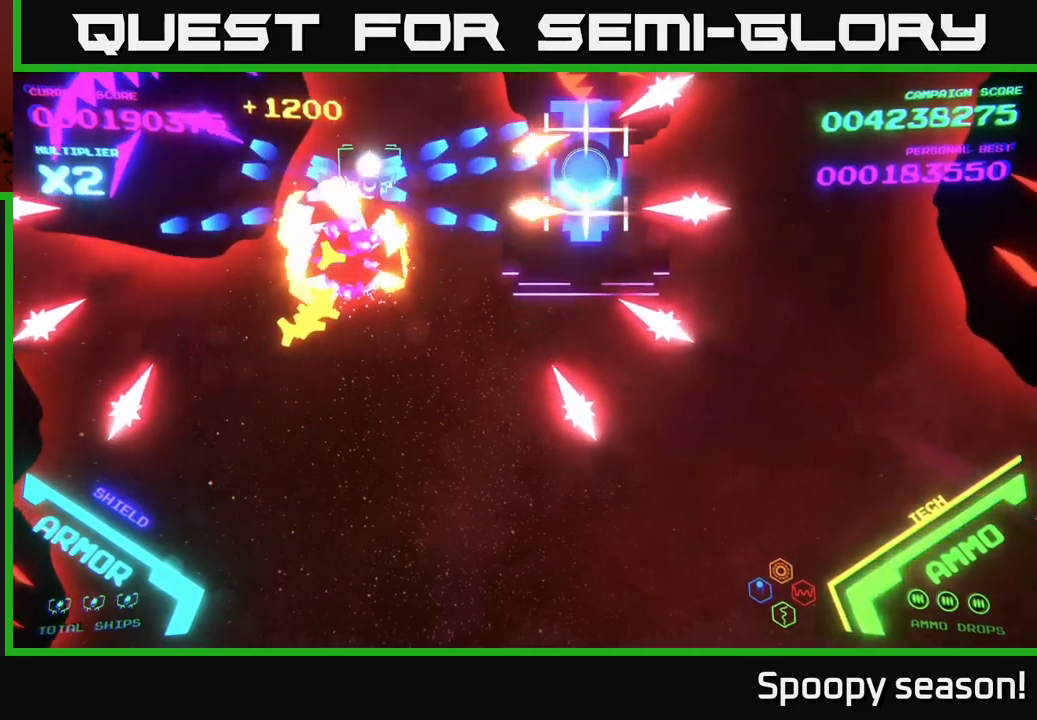
{"buttons": ["B"], "left_stick": "down", "right_stick": "center", "events": [[17, "B", "down"], [250, "left_stick", "up"], [434, "B", "up"], [434, "left_stick", "down"], [450, "B", "down"]]}
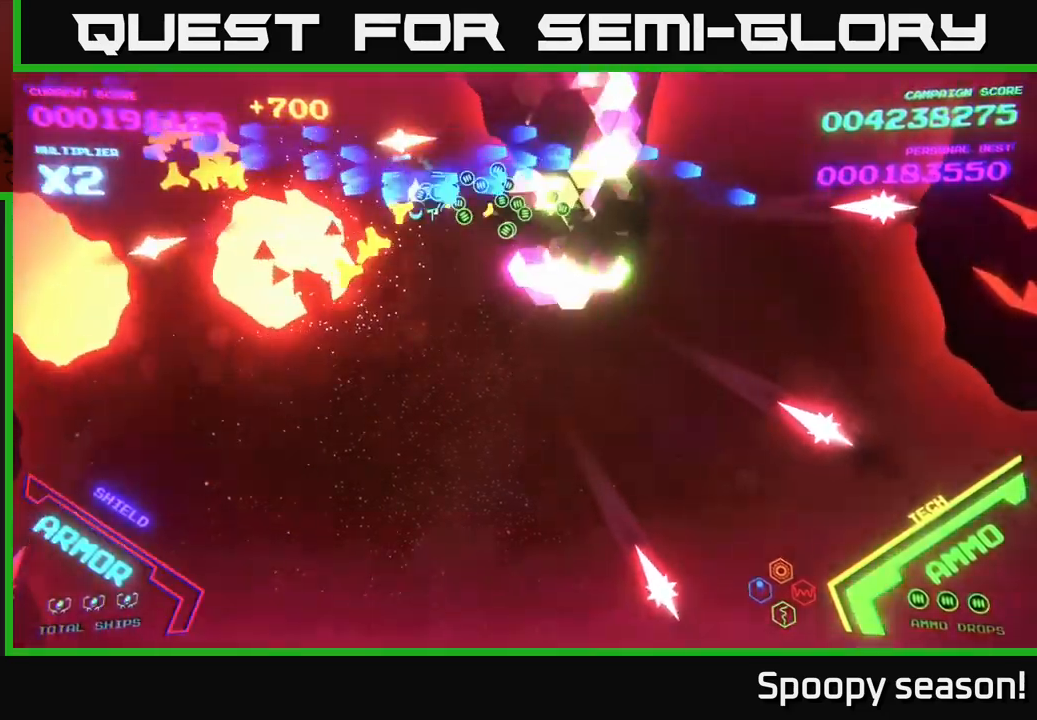
{"buttons": [], "left_stick": "down-right", "right_stick": "center", "events": [[17, "left_stick", "down-left"], [100, "B", "up"], [167, "B", "down"], [284, "B", "up"], [284, "left_stick", "down-right"], [334, "left_stick", "right"], [367, "B", "down"], [467, "B", "up"], [484, "left_stick", "down-right"]]}
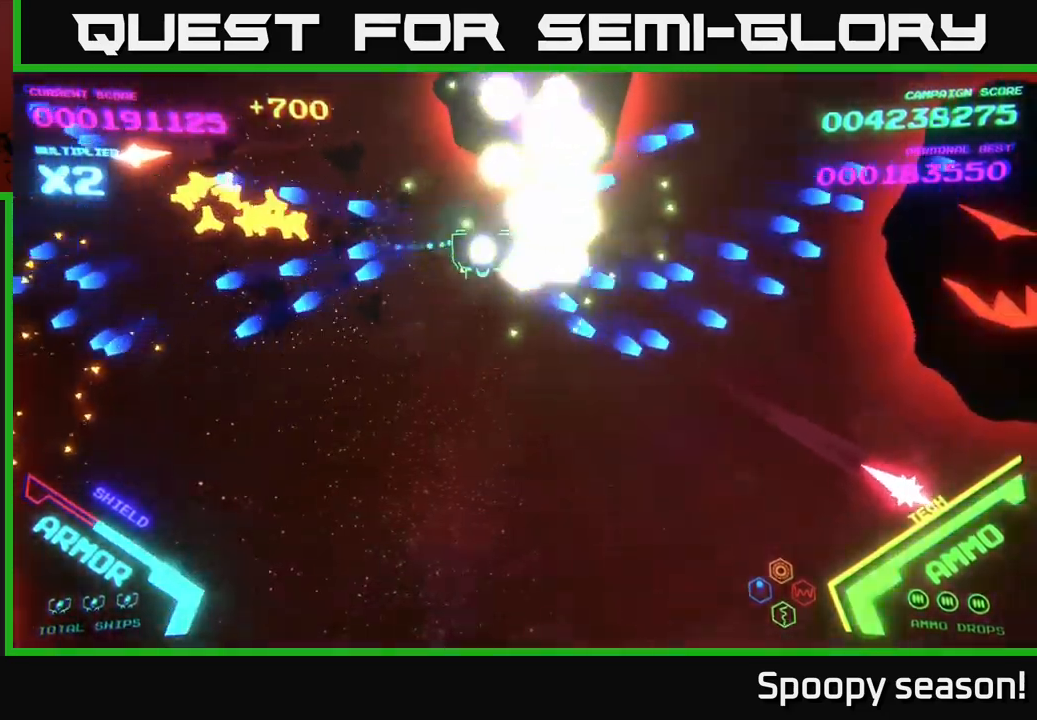
{"buttons": [], "left_stick": "up-left", "right_stick": "center", "events": [[34, "left_stick", "down-left"], [284, "left_stick", "up-left"]]}
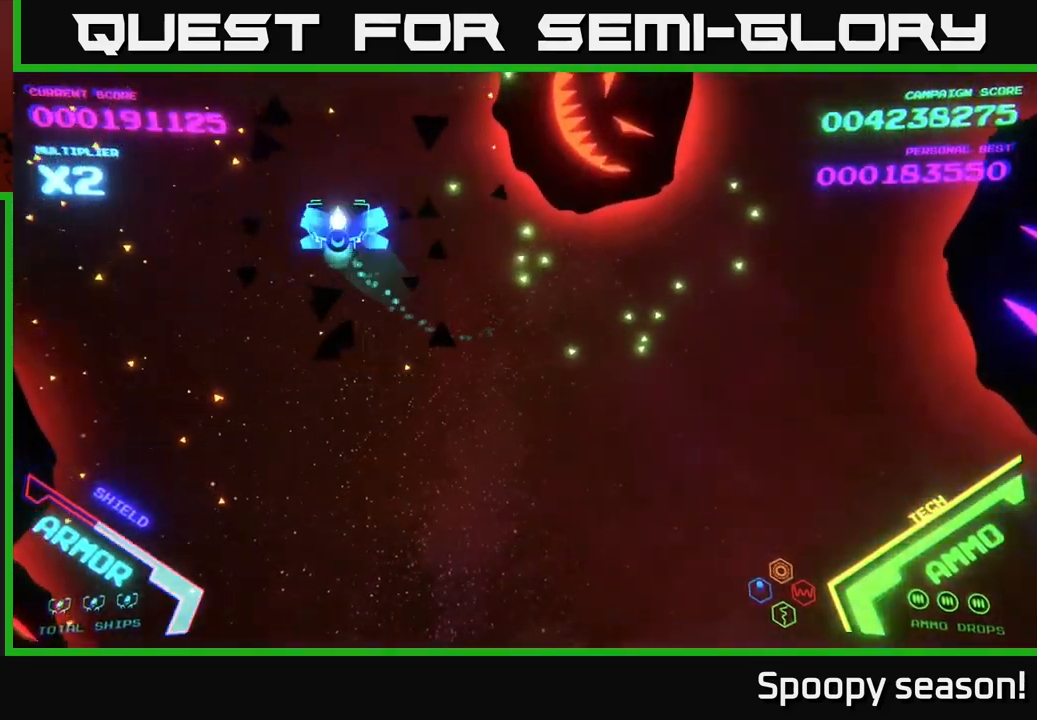
{"buttons": ["B"], "left_stick": "down-left", "right_stick": "center", "events": [[34, "B", "down"], [84, "left_stick", "up"], [334, "left_stick", "center"], [484, "left_stick", "down-left"]]}
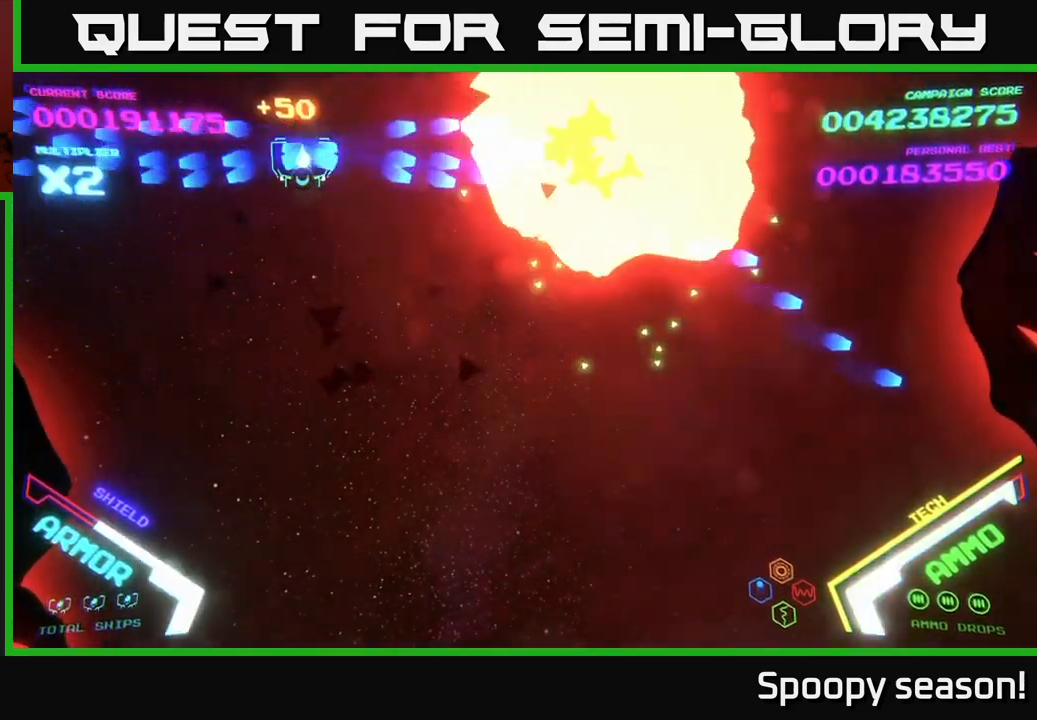
{"buttons": ["B"], "left_stick": "down", "right_stick": "center", "events": [[134, "B", "up"], [167, "left_stick", "down"], [200, "B", "down"], [300, "B", "up"], [367, "B", "down"], [450, "B", "up"], [500, "B", "down"]]}